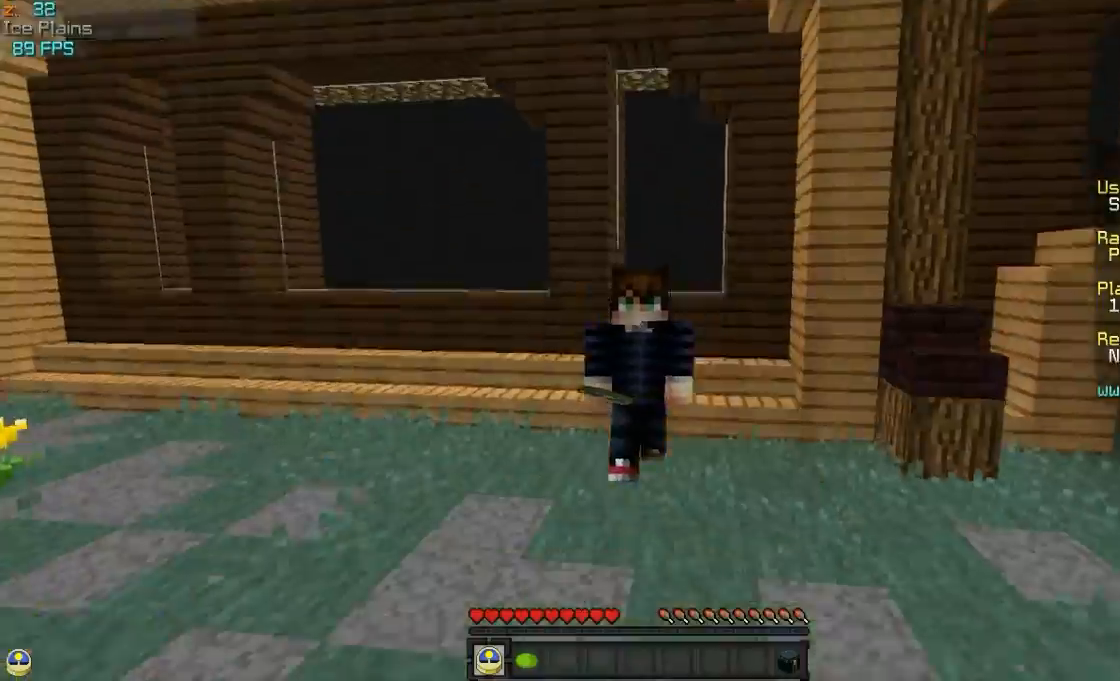
Gameplay with keyboard and mouse; each line is a JSON object with the keys and mouse buttons held at the frame after it. "events" lists presses ("down") and releases ("up") of "a", "d", "s", "w", "mouse_left" and "mouse_right" between this image and that frame as [ms after this image, input, new state], when the widget could be followed in between. "mouse_left", "mouse_right" = the "left", "right" buttons of the "mouse" list. No other keys are recorded. Fast repeated clicks can show as one long hold. Mouse movement is not recorded.
{"keys": ["w"], "mouse": ["right"], "events": [[100, "w", "down"], [350, "d", "up"]]}
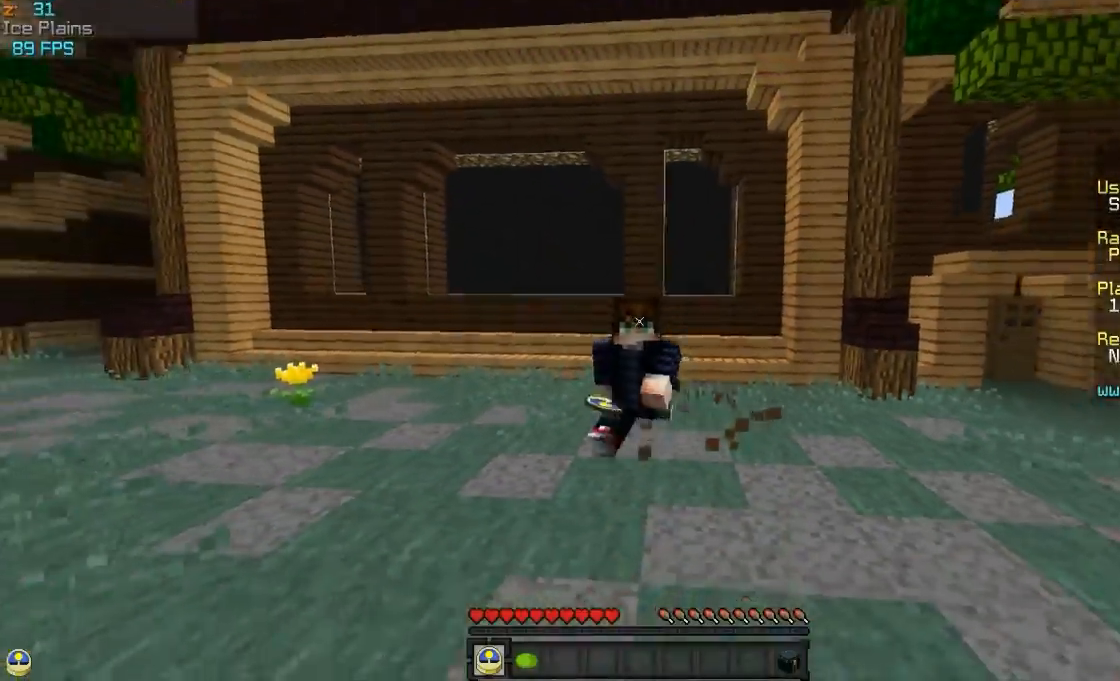
{"keys": ["w"], "mouse": ["right"], "events": []}
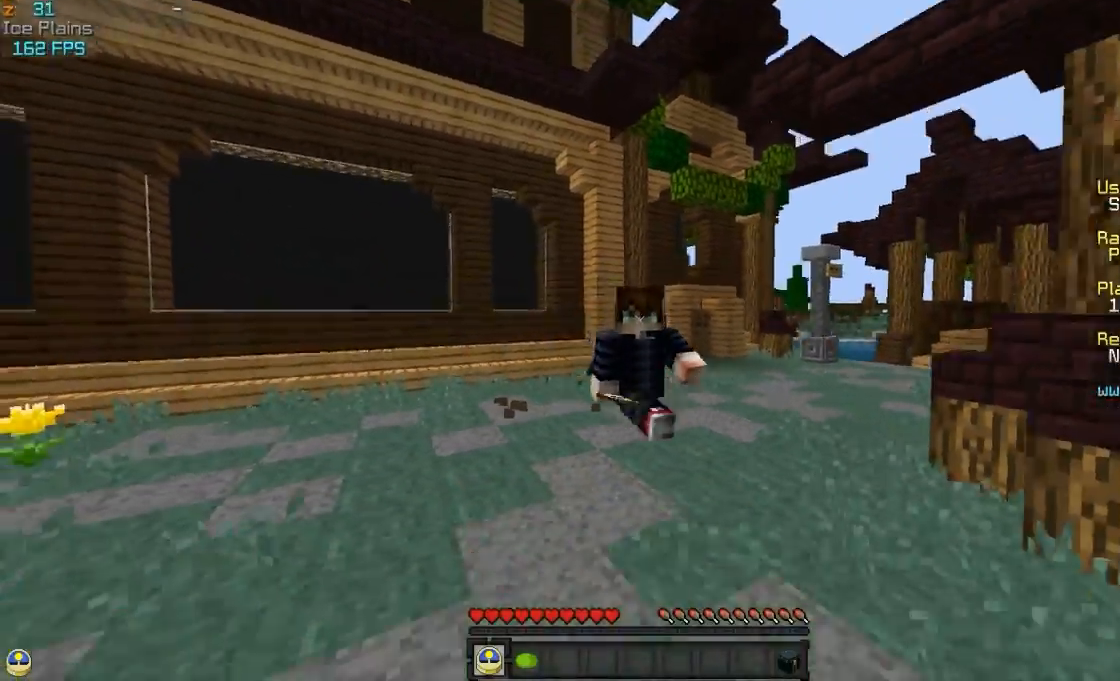
{"keys": ["w"], "mouse": ["right"], "events": []}
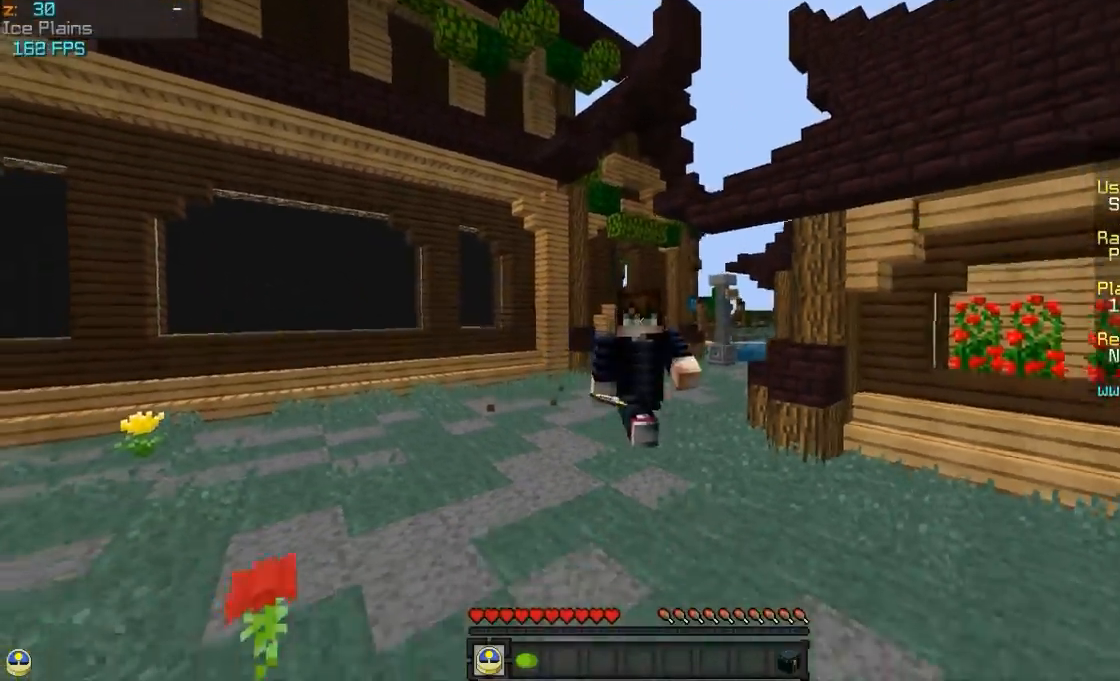
{"keys": ["w"], "mouse": ["right"], "events": []}
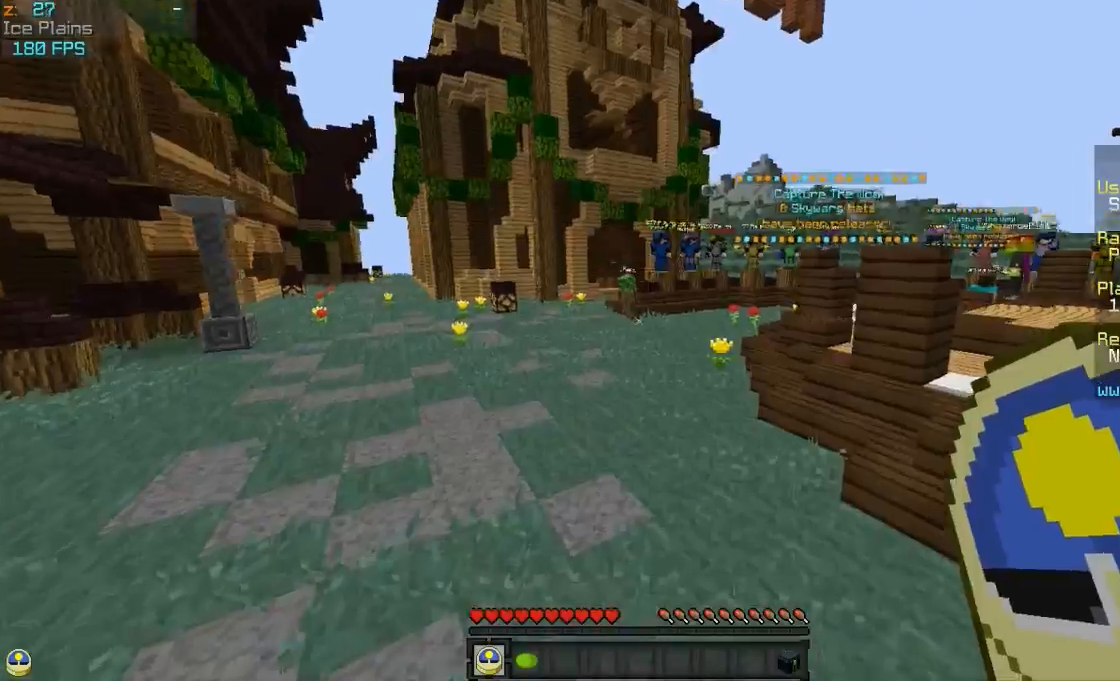
{"keys": ["w"], "mouse": ["right"], "events": []}
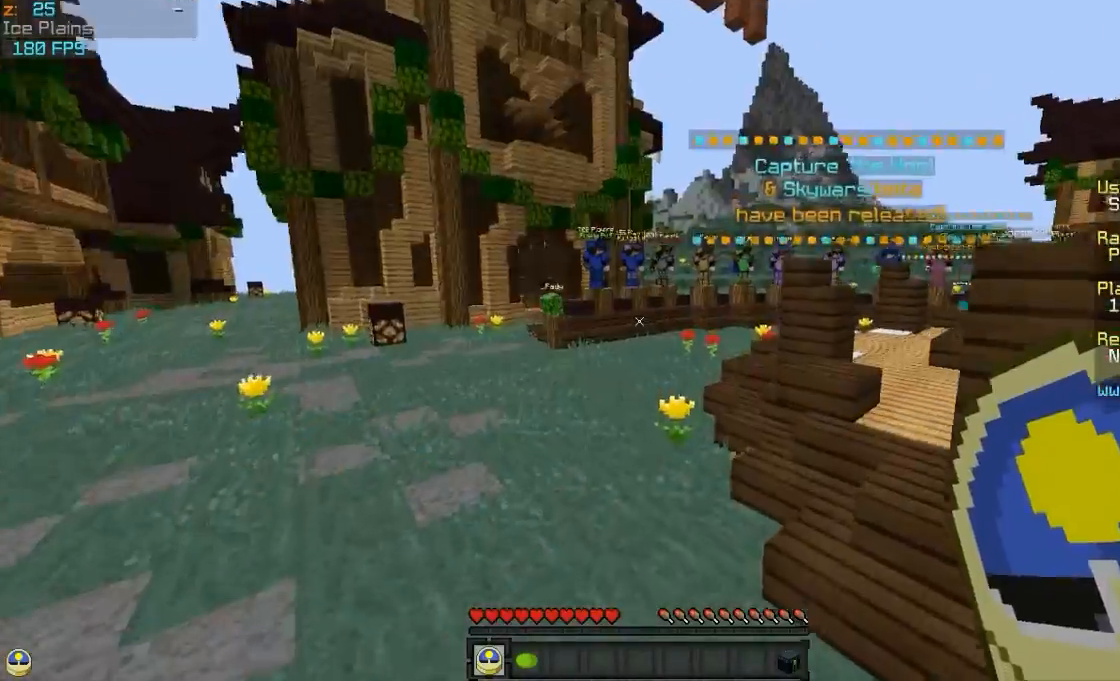
{"keys": ["w"], "mouse": ["right"], "events": [[50, "a", "down"], [250, "a", "up"]]}
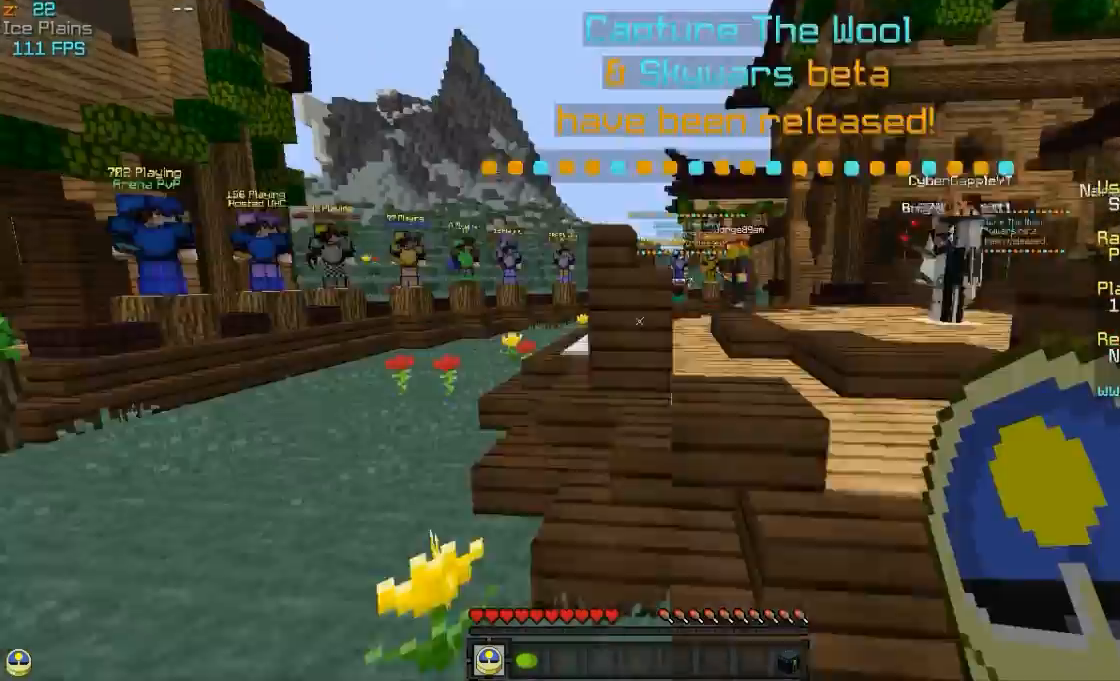
{"keys": ["a", "w"], "mouse": ["right"], "events": [[50, "a", "down"]]}
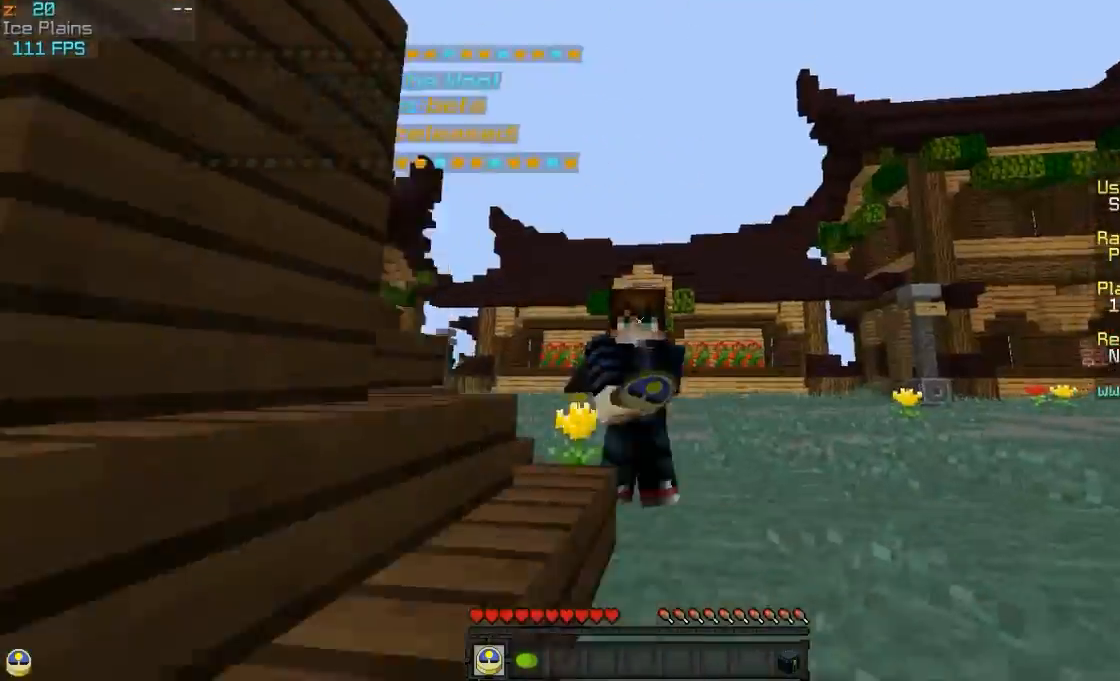
{"keys": ["w"], "mouse": ["right"], "events": [[350, "a", "up"]]}
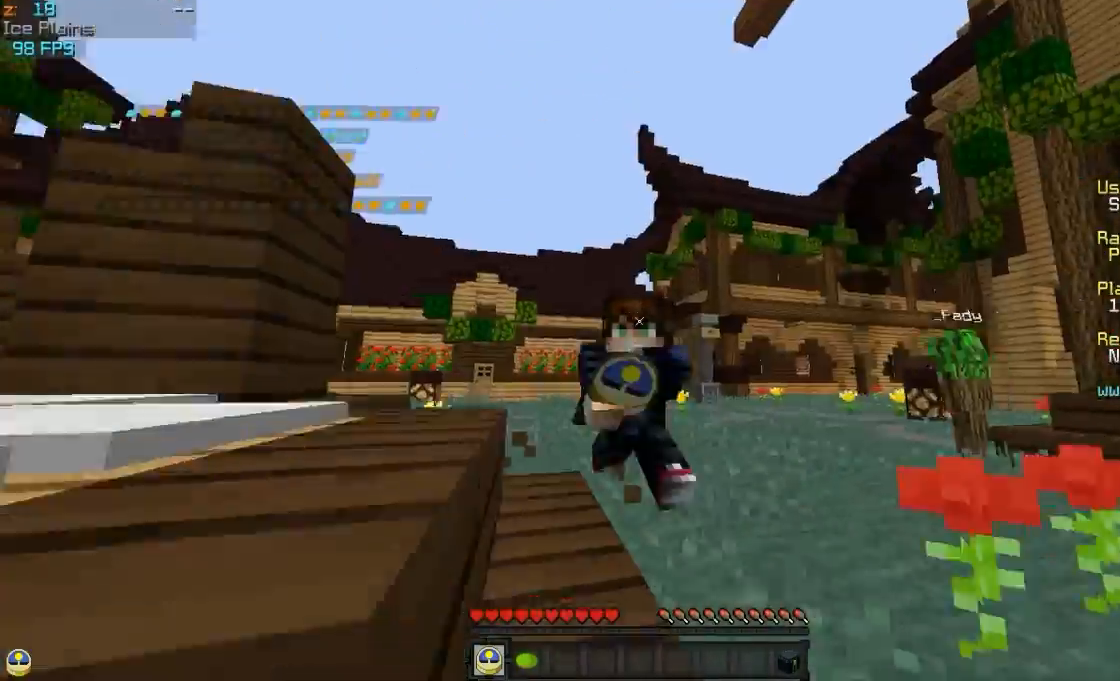
{"keys": ["a", "w"], "mouse": ["right"], "events": [[383, "a", "down"]]}
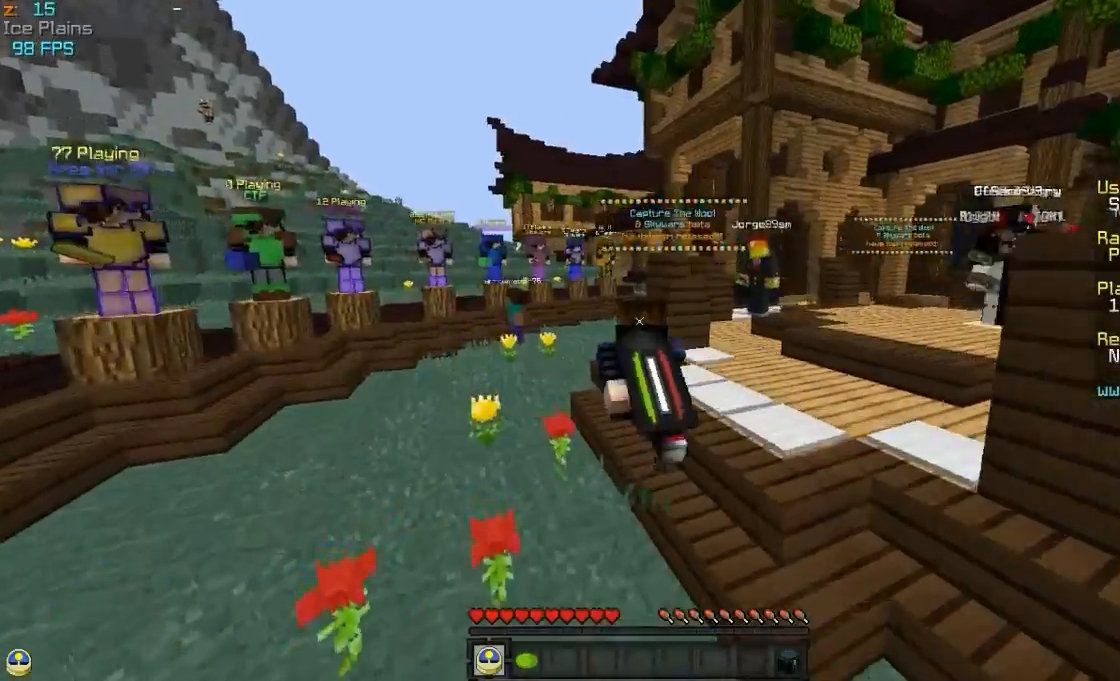
{"keys": ["a", "w"], "mouse": ["right"], "events": [[50, "a", "up"], [250, "a", "down"]]}
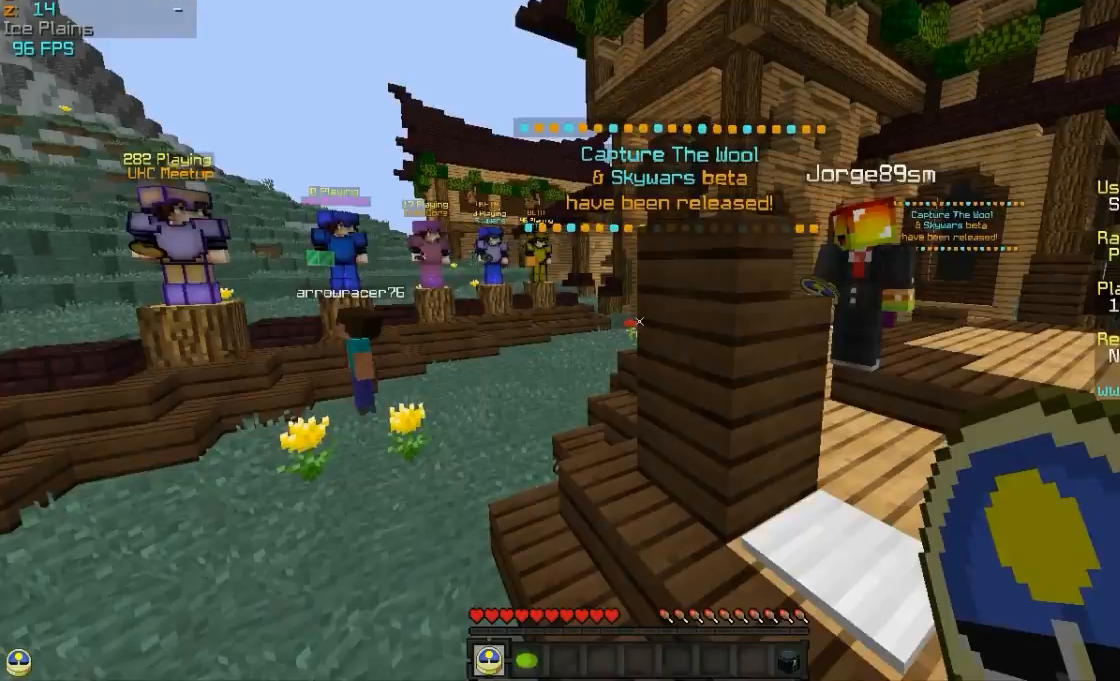
{"keys": ["a", "w"], "mouse": ["right"], "events": [[383, "a", "up"], [500, "a", "down"]]}
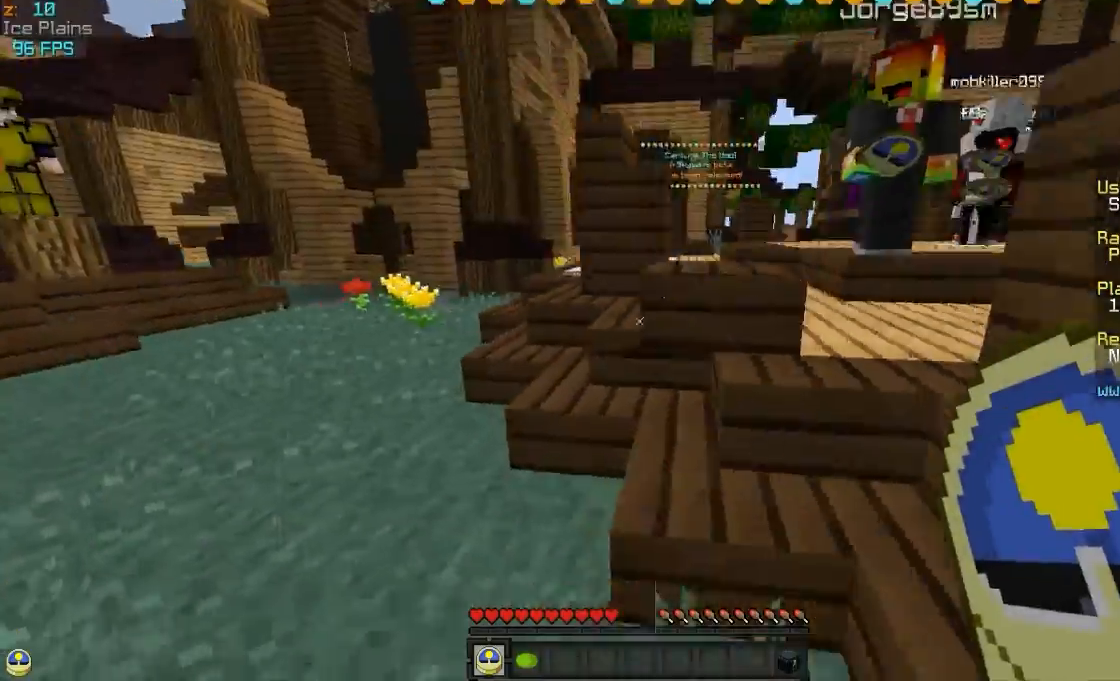
{"keys": ["a", "w"], "mouse": ["right"], "events": [[250, "a", "up"], [483, "a", "down"]]}
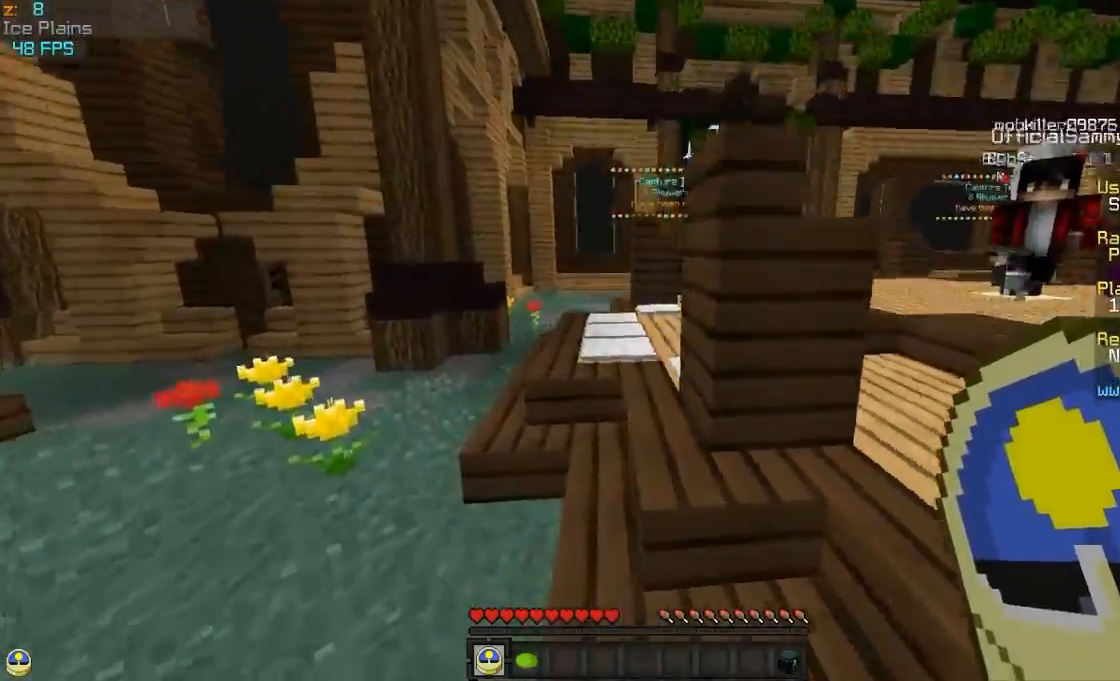
{"keys": ["a", "w"], "mouse": ["right"], "events": [[250, "a", "up"], [483, "a", "down"]]}
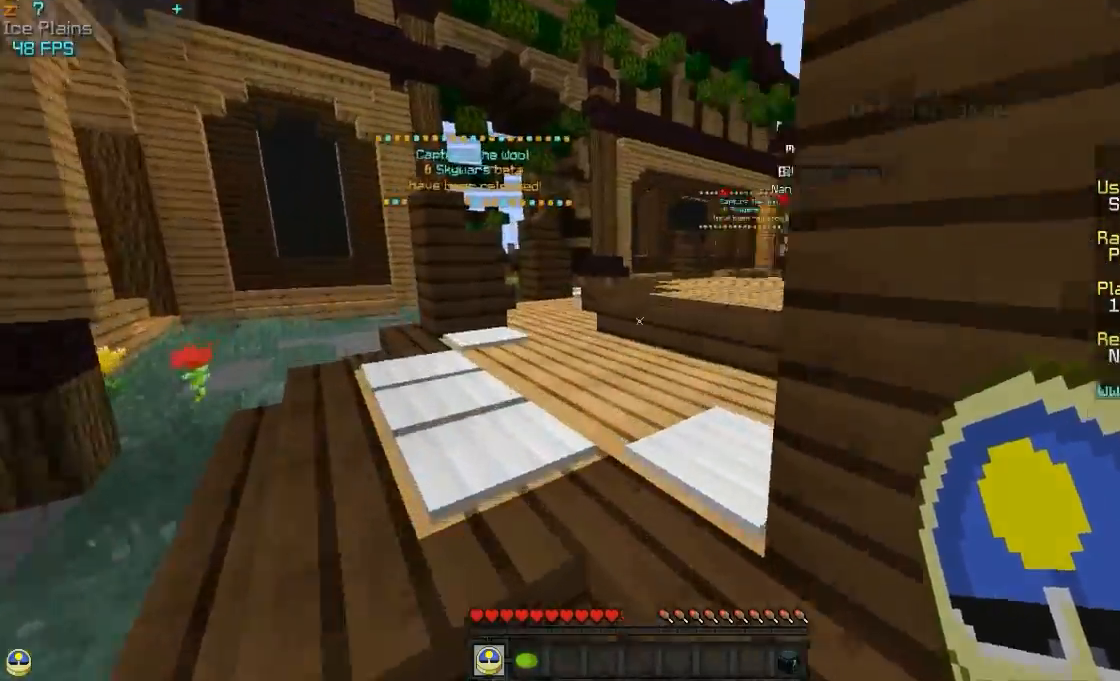
{"keys": ["w"], "mouse": ["right"], "events": [[67, "a", "up"]]}
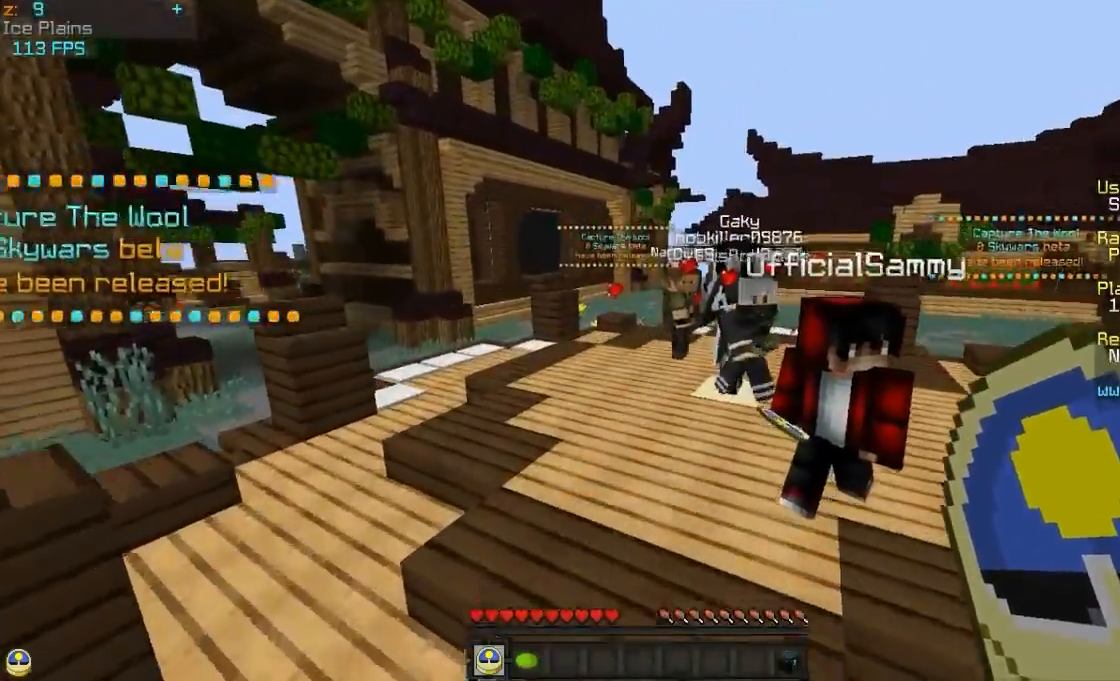
{"keys": ["w"], "mouse": ["right"], "events": [[183, "a", "down"], [283, "a", "up"]]}
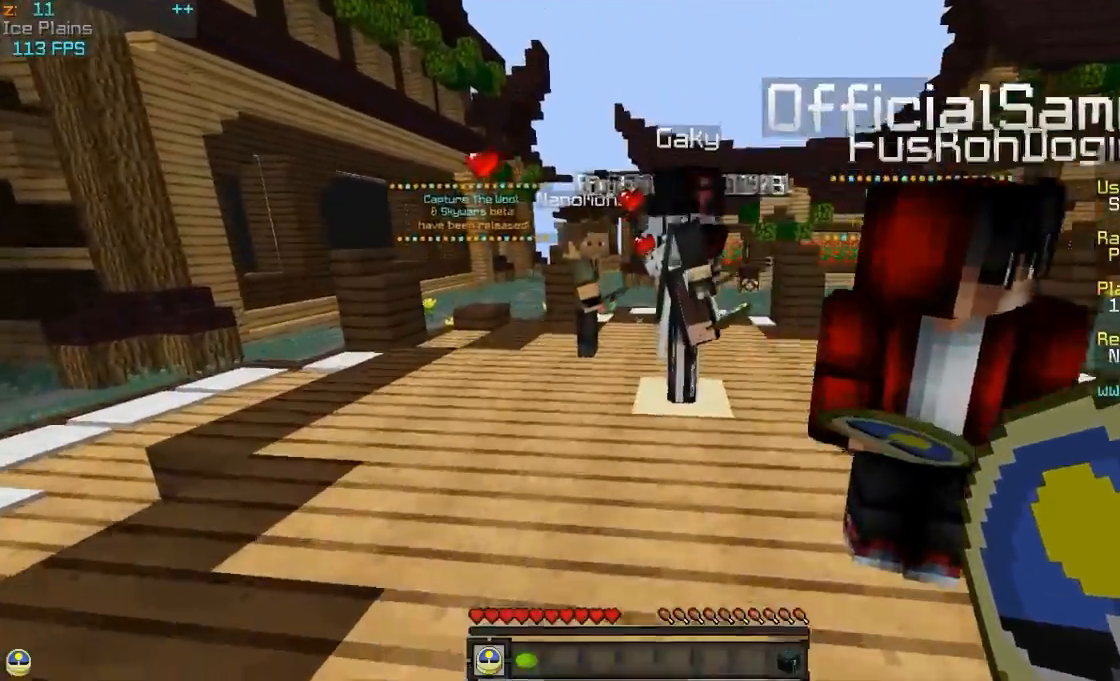
{"keys": ["a", "w"], "mouse": ["right"], "events": [[483, "a", "down"]]}
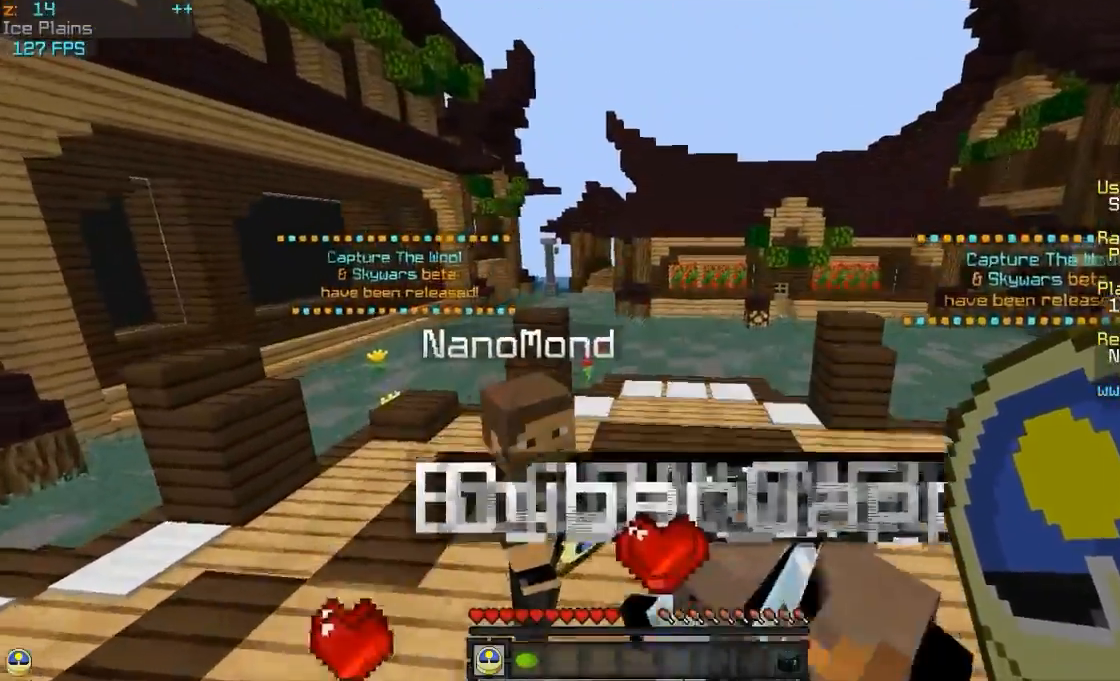
{"keys": ["w"], "mouse": ["right"], "events": [[133, "a", "up"]]}
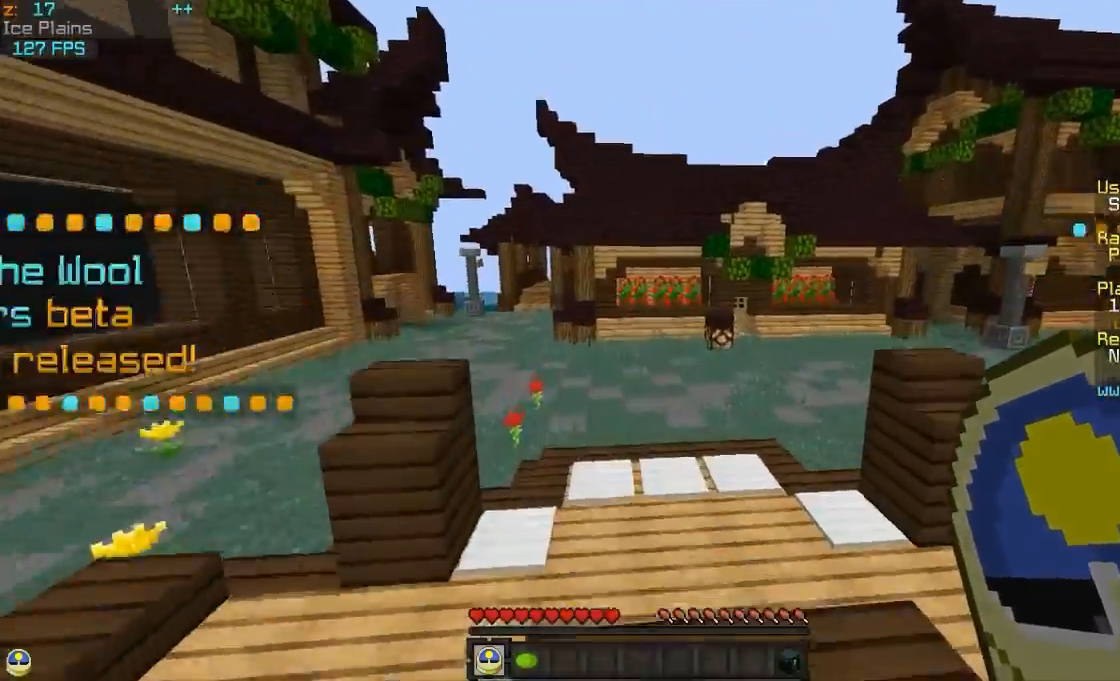
{"keys": ["w"], "mouse": ["right"], "events": []}
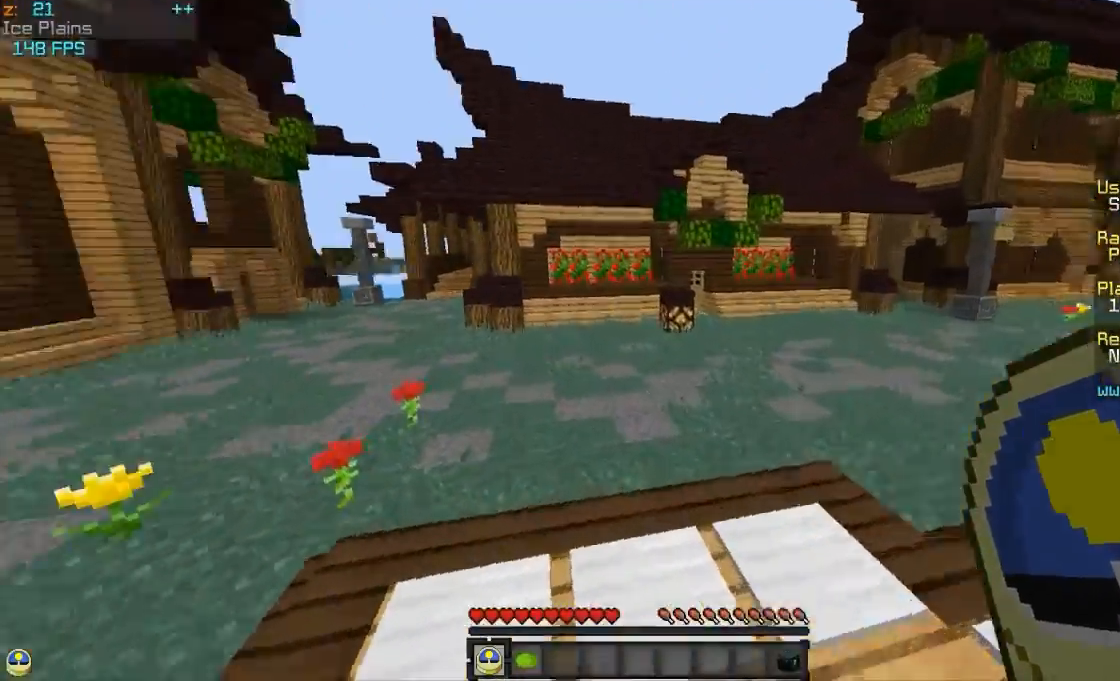
{"keys": ["w"], "mouse": ["right"], "events": []}
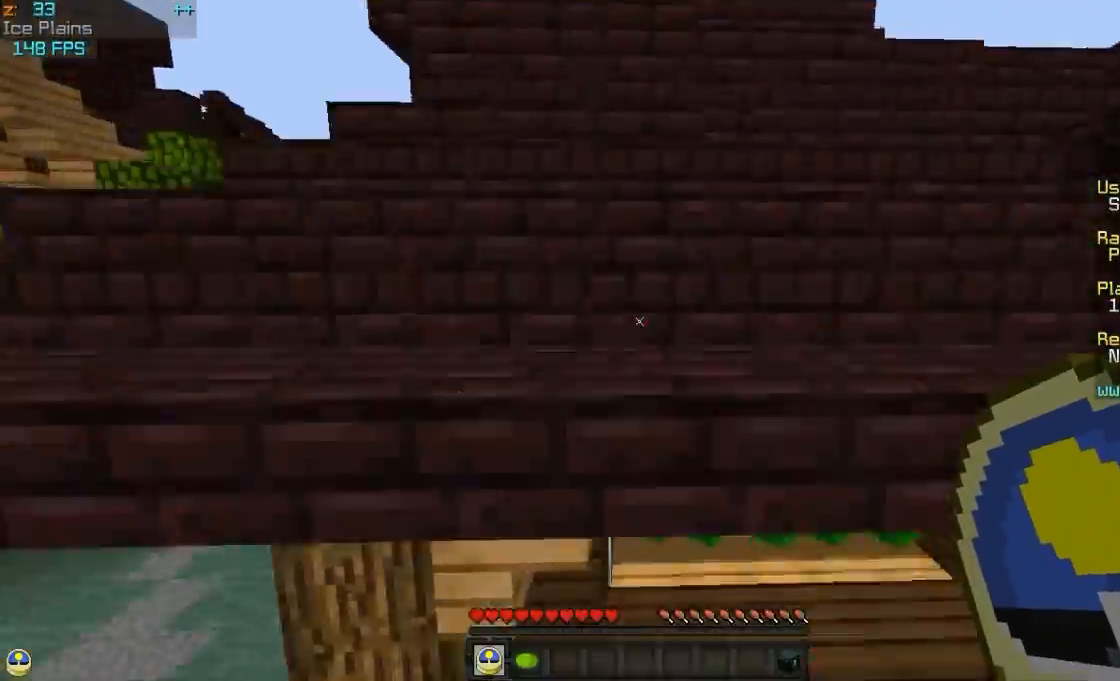
{"keys": ["w"], "mouse": ["right"], "events": []}